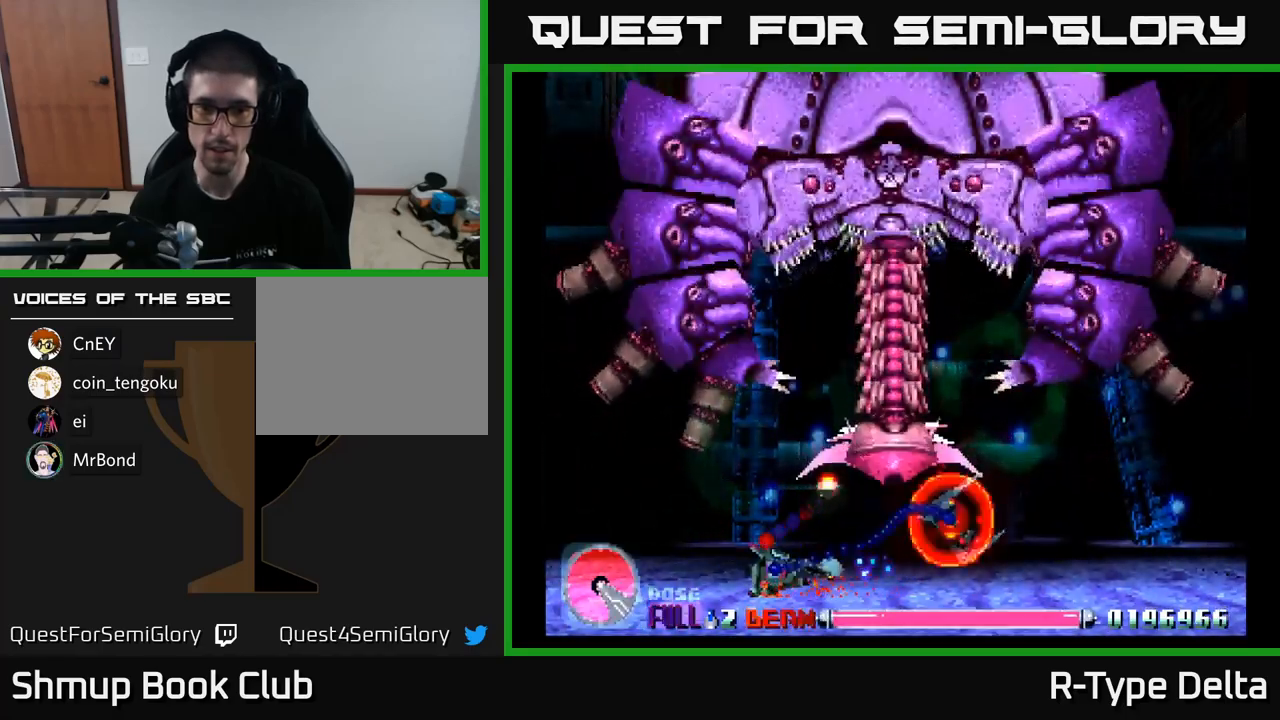
Gameplay with a controller (Xbox layout); each line is a JSON object with the inputs held at the frame after it. "events" lists button and stick changes between this image and that frame as [ms after this image, input, new state], when the widget could be followed in between. Not read: left_stick.
{"buttons": ["X", "DPAD_RIGHT"], "right_stick": "center", "events": [[250, "A", "down"], [400, "A", "up"], [400, "DPAD_LEFT", "up"], [500, "DPAD_RIGHT", "down"]]}
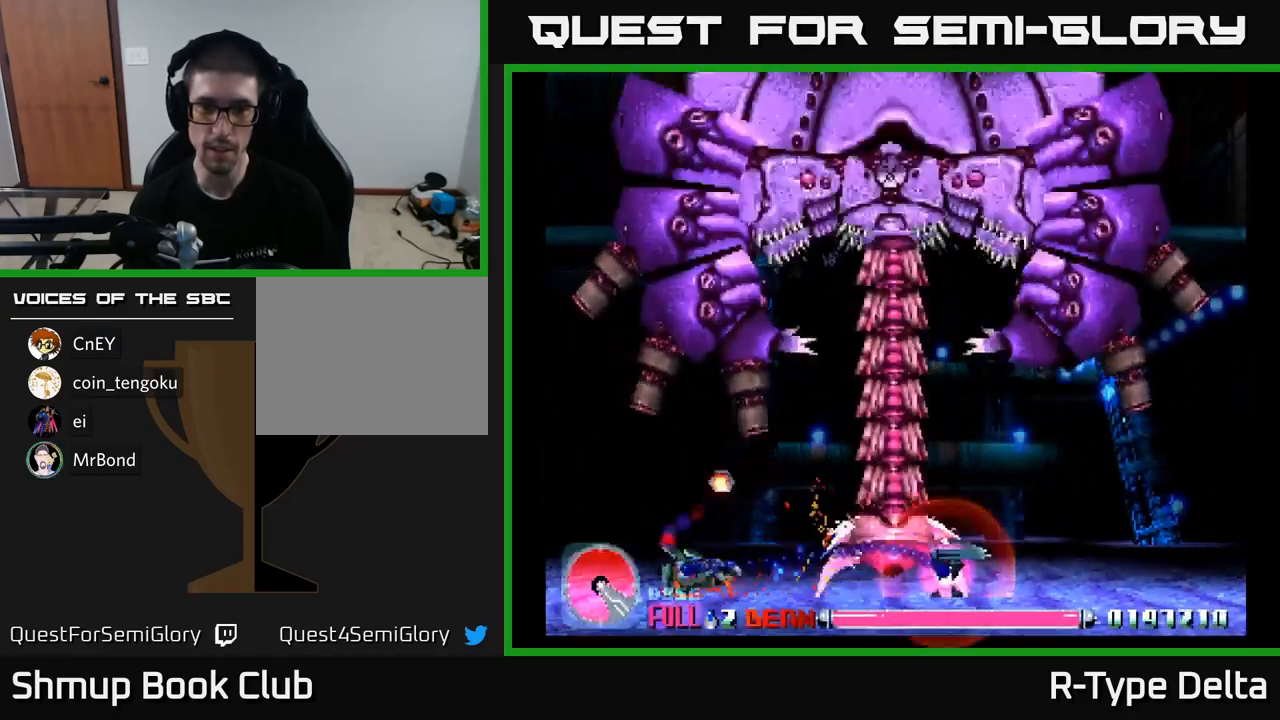
{"buttons": ["X", "DPAD_RIGHT"], "right_stick": "center", "events": [[84, "X", "up"], [117, "DPAD_RIGHT", "up"], [150, "X", "down"], [300, "DPAD_RIGHT", "down"]]}
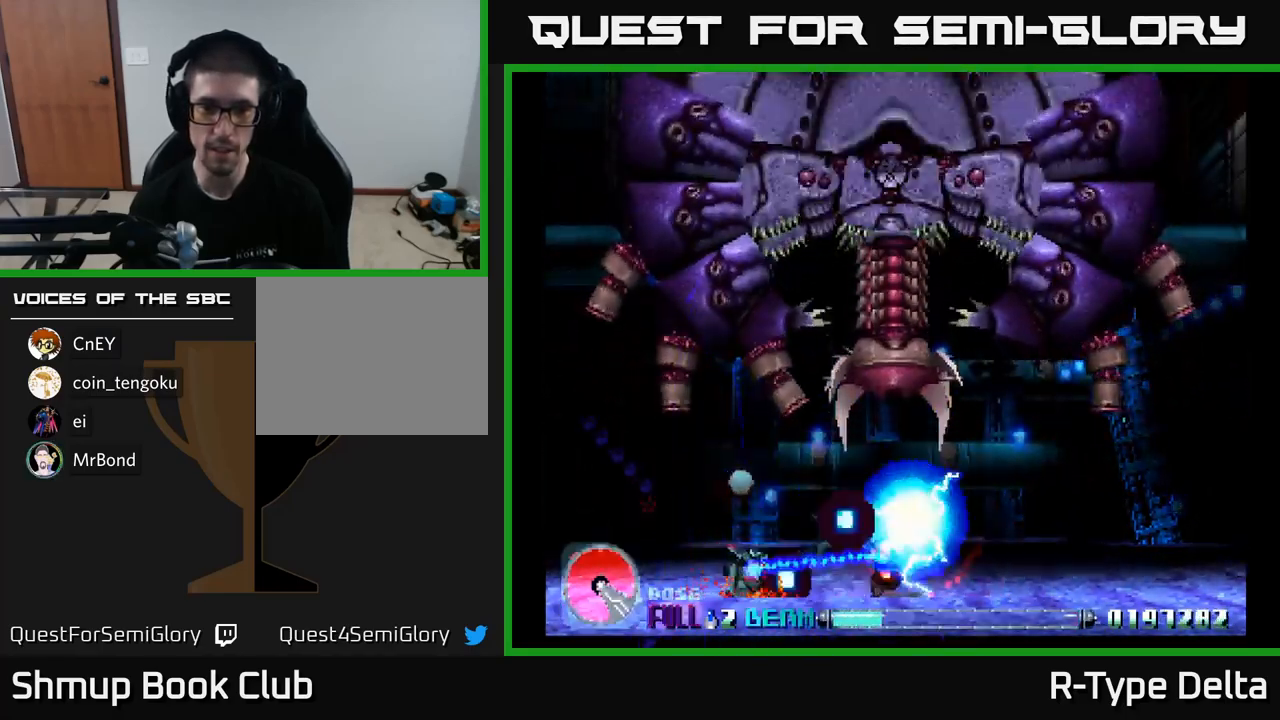
{"buttons": ["X", "DPAD_UP", "DPAD_RIGHT"], "right_stick": "center", "events": [[100, "DPAD_DOWN", "down"], [400, "DPAD_DOWN", "up"], [467, "DPAD_UP", "down"]]}
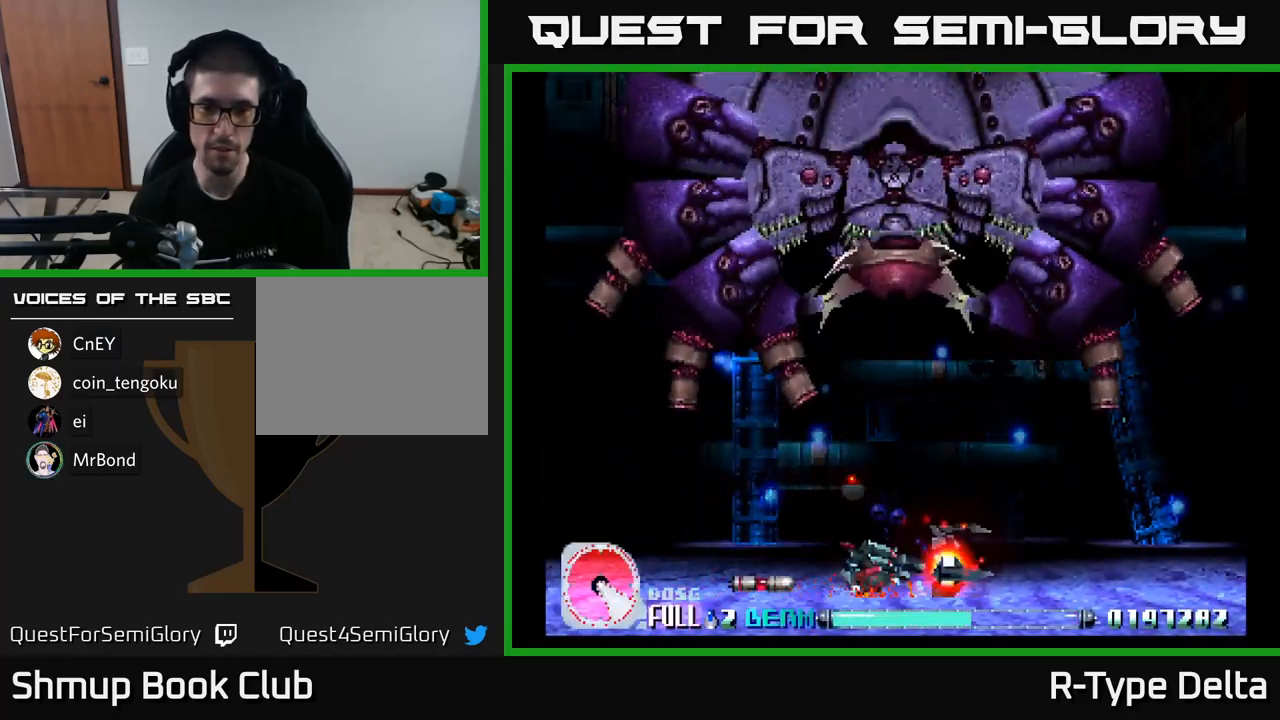
{"buttons": ["X", "DPAD_DOWN", "DPAD_RIGHT"], "right_stick": "center", "events": [[267, "DPAD_UP", "up"], [300, "DPAD_DOWN", "down"], [350, "DPAD_DOWN", "up"], [400, "DPAD_DOWN", "down"]]}
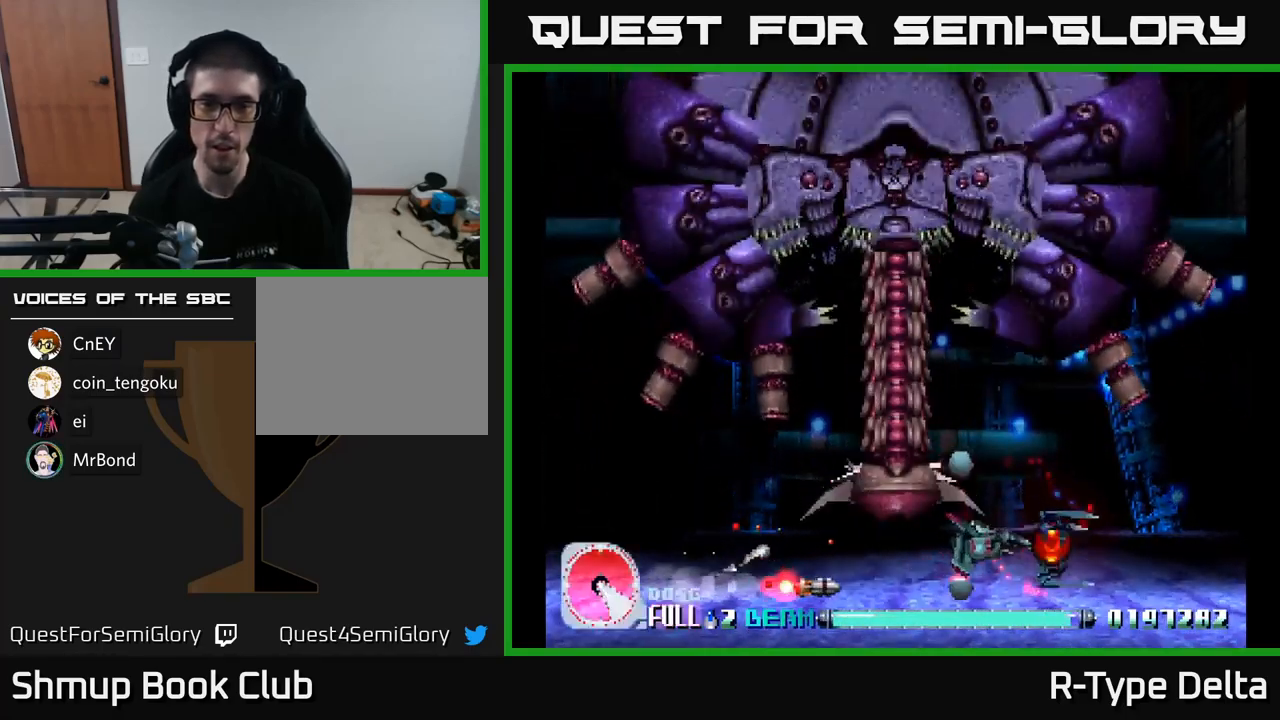
{"buttons": ["X"], "right_stick": "center", "events": [[84, "DPAD_DOWN", "up"], [500, "DPAD_RIGHT", "up"]]}
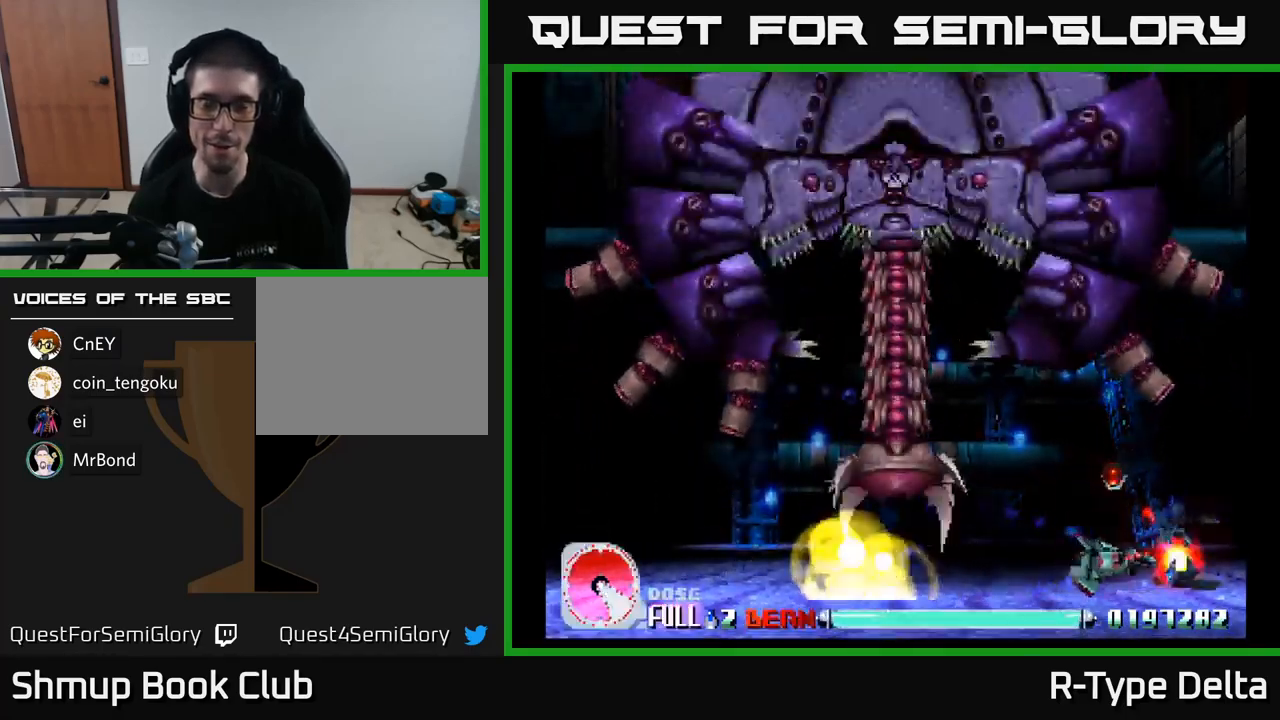
{"buttons": ["X", "DPAD_LEFT"], "right_stick": "center", "events": [[34, "DPAD_LEFT", "down"], [217, "DPAD_LEFT", "up"], [250, "DPAD_RIGHT", "down"], [334, "DPAD_RIGHT", "up"], [384, "DPAD_LEFT", "down"]]}
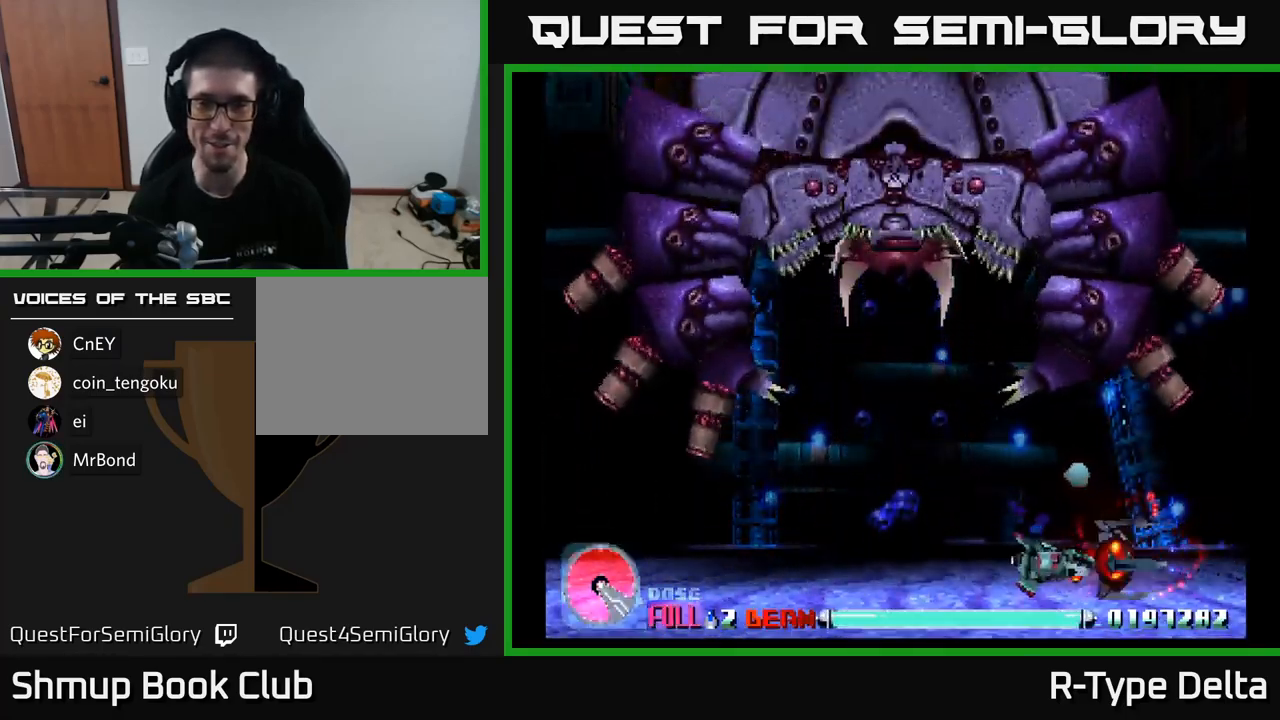
{"buttons": ["X", "DPAD_LEFT"], "right_stick": "center", "events": [[17, "DPAD_LEFT", "up"], [34, "DPAD_RIGHT", "down"], [250, "DPAD_RIGHT", "up"], [300, "DPAD_LEFT", "down"]]}
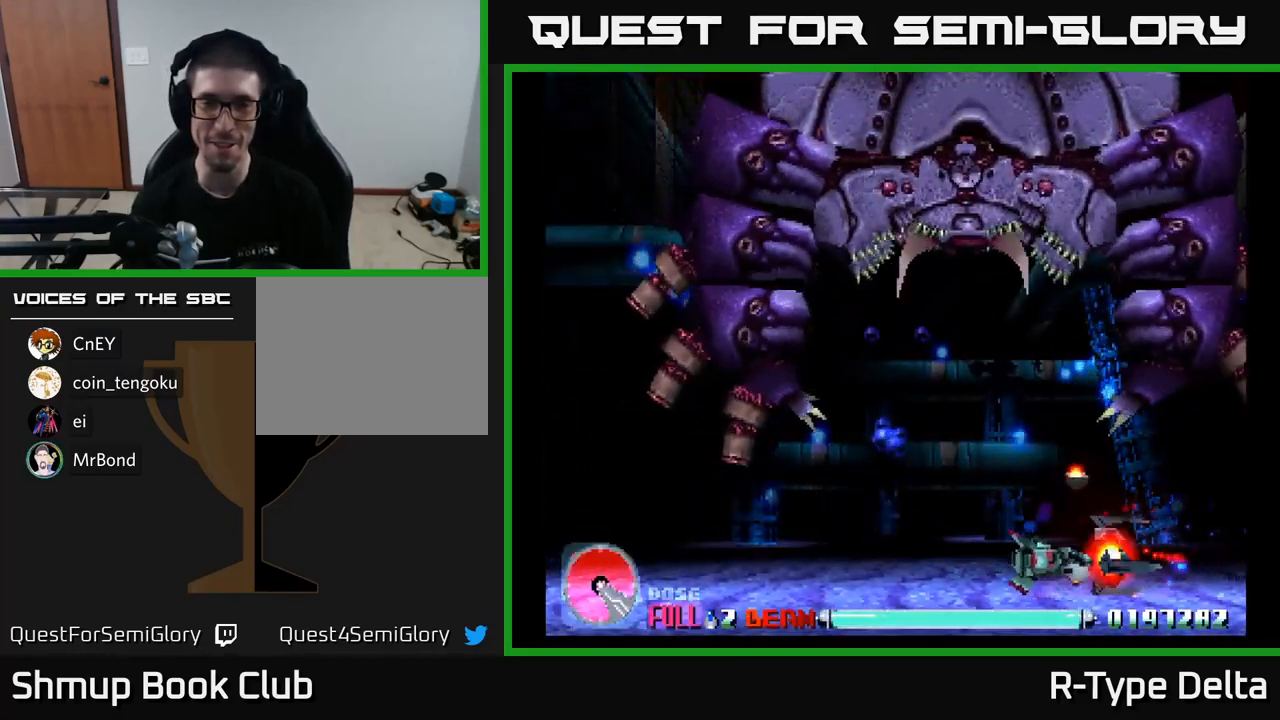
{"buttons": ["X", "DPAD_LEFT"], "right_stick": "center", "events": []}
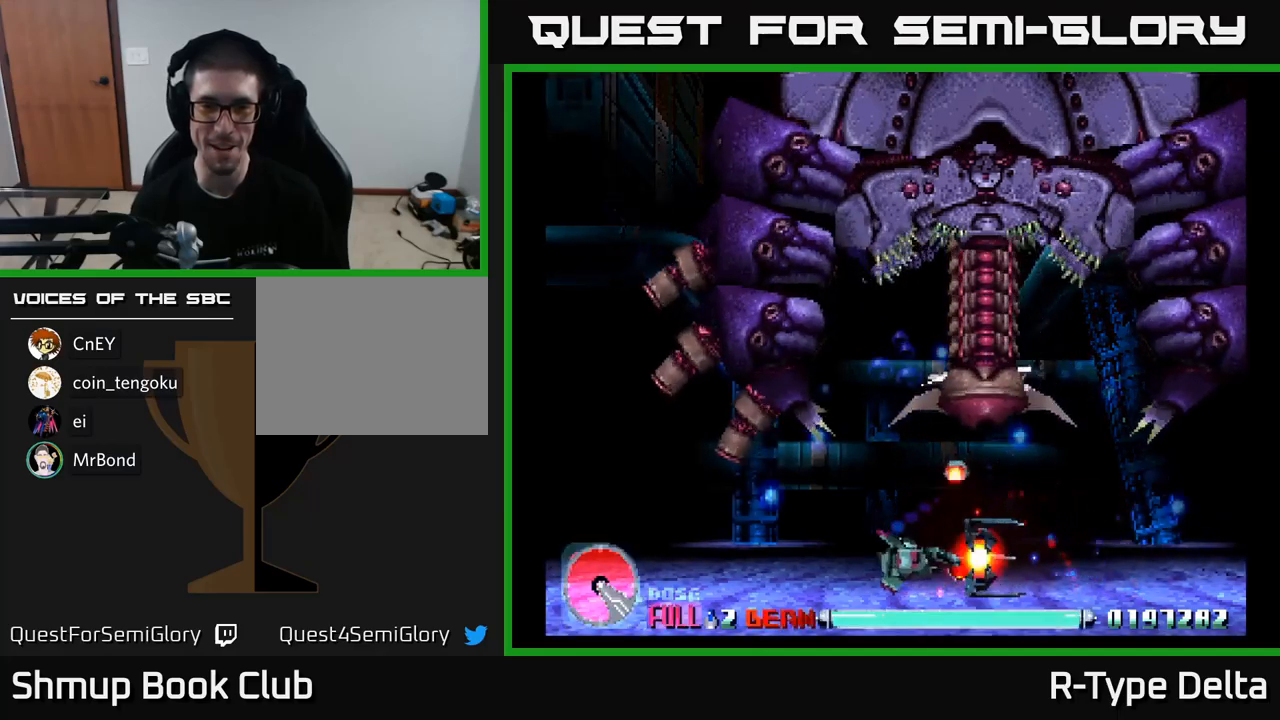
{"buttons": ["X", "DPAD_LEFT"], "right_stick": "center", "events": []}
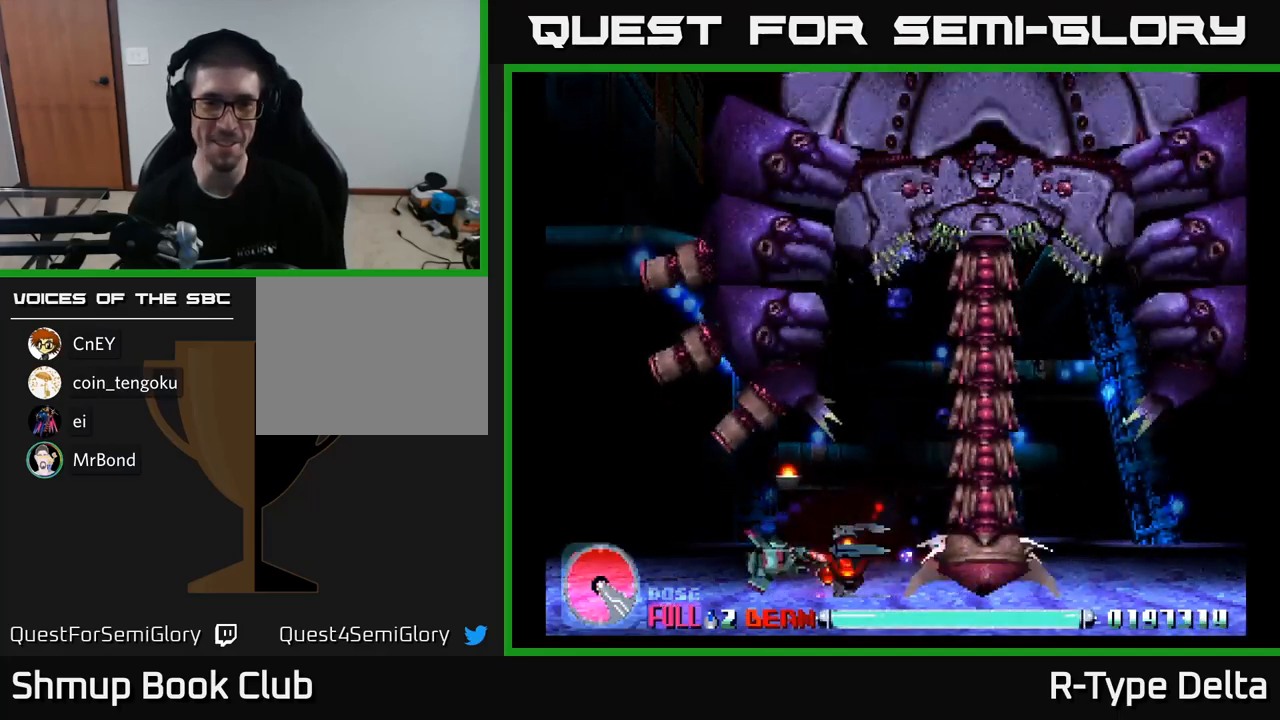
{"buttons": ["X", "DPAD_UP", "DPAD_LEFT"], "right_stick": "center", "events": [[333, "DPAD_UP", "down"]]}
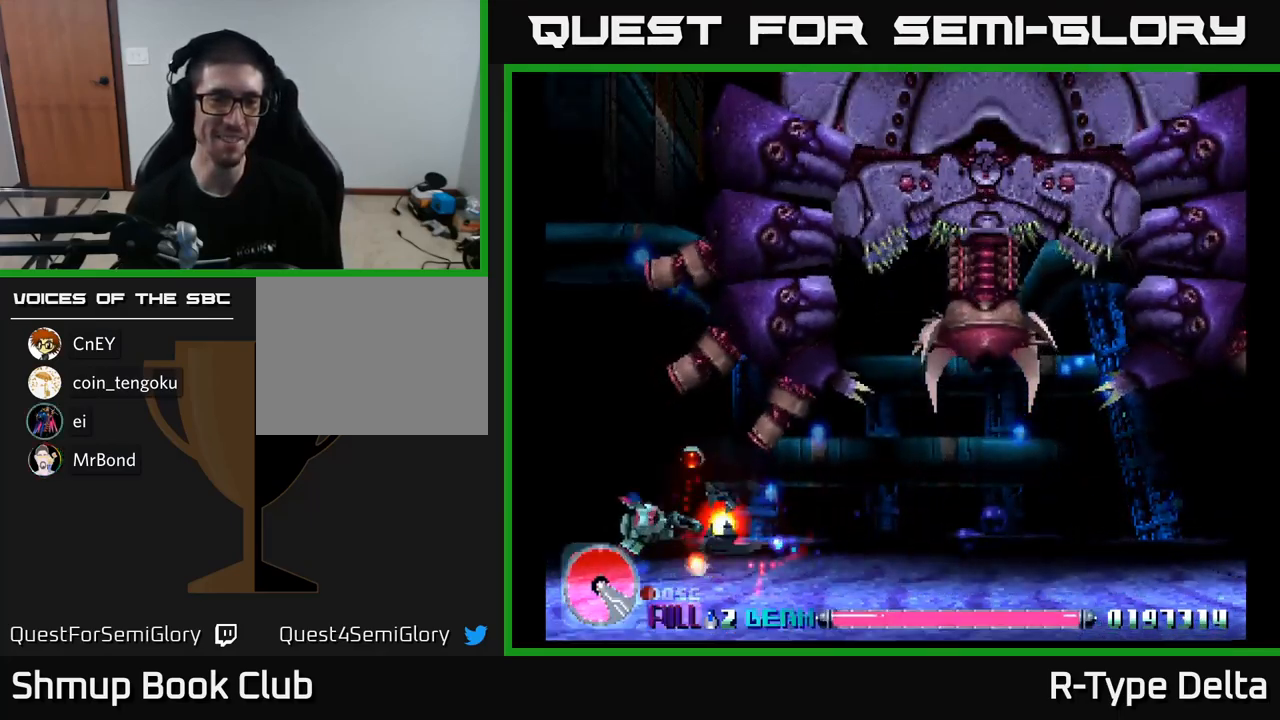
{"buttons": ["X", "DPAD_UP", "DPAD_LEFT"], "right_stick": "center", "events": []}
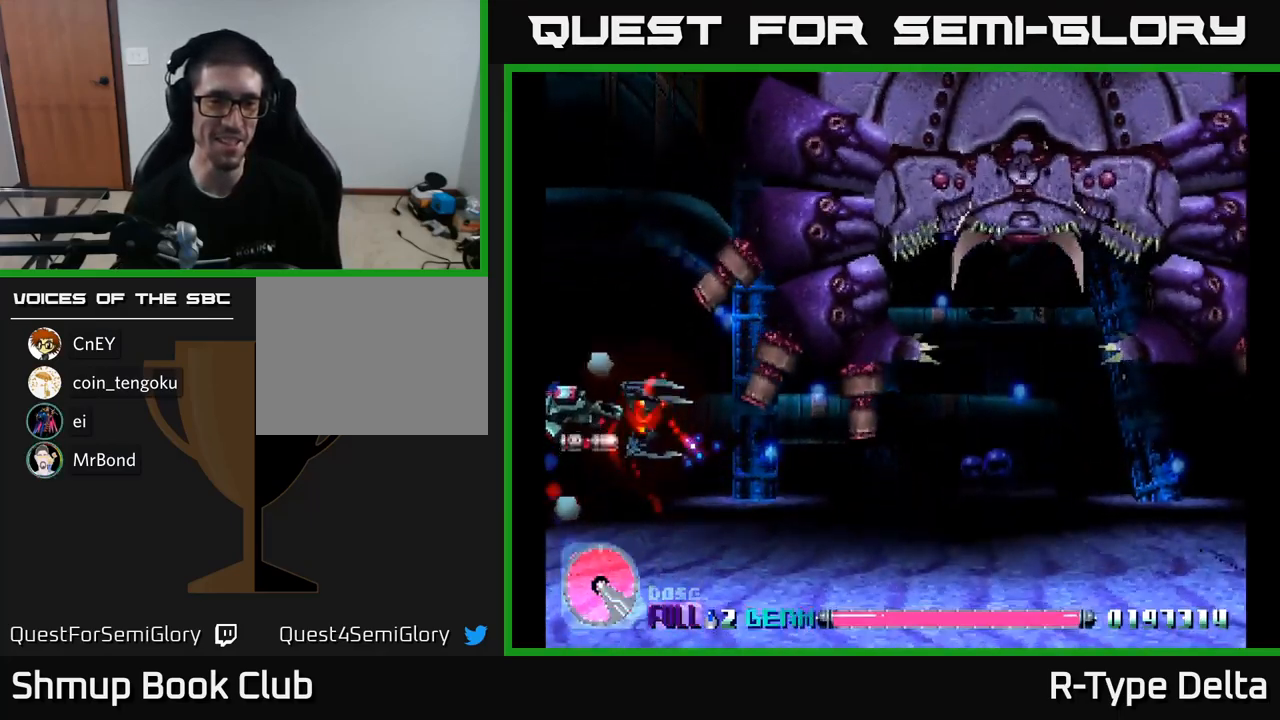
{"buttons": ["X", "DPAD_UP", "DPAD_LEFT"], "right_stick": "center"}
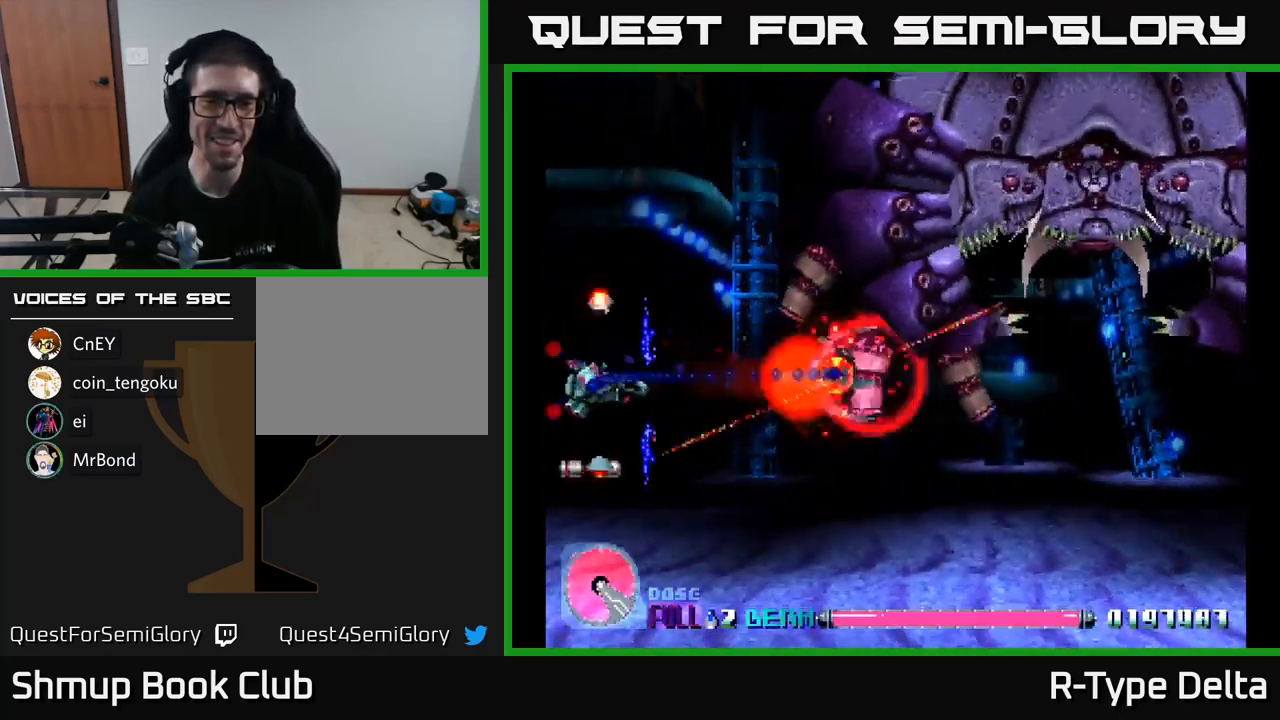
{"buttons": ["DPAD_UP"], "right_stick": "center", "events": [[116, "DPAD_LEFT", "up"], [300, "DPAD_UP", "up"], [433, "DPAD_UP", "down"], [466, "X", "up"]]}
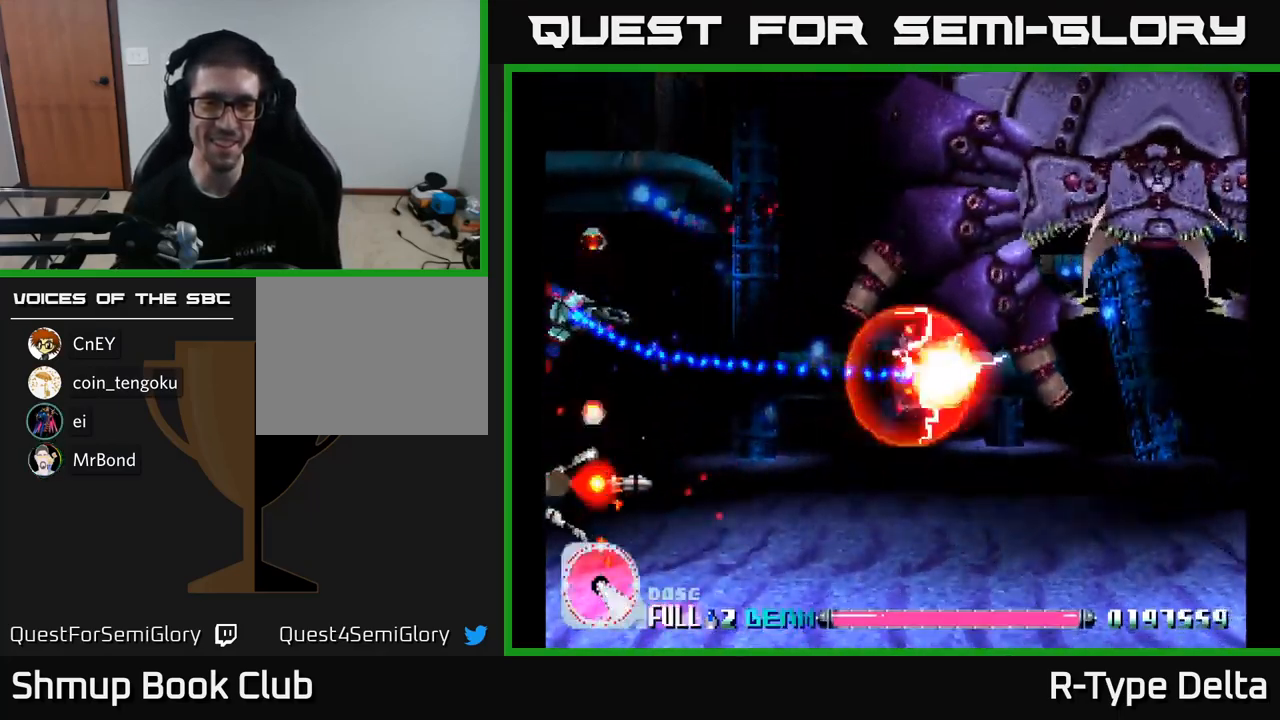
{"buttons": ["X"], "right_stick": "center", "events": [[66, "DPAD_RIGHT", "down"], [66, "X", "down"], [100, "DPAD_UP", "up"], [133, "DPAD_RIGHT", "up"]]}
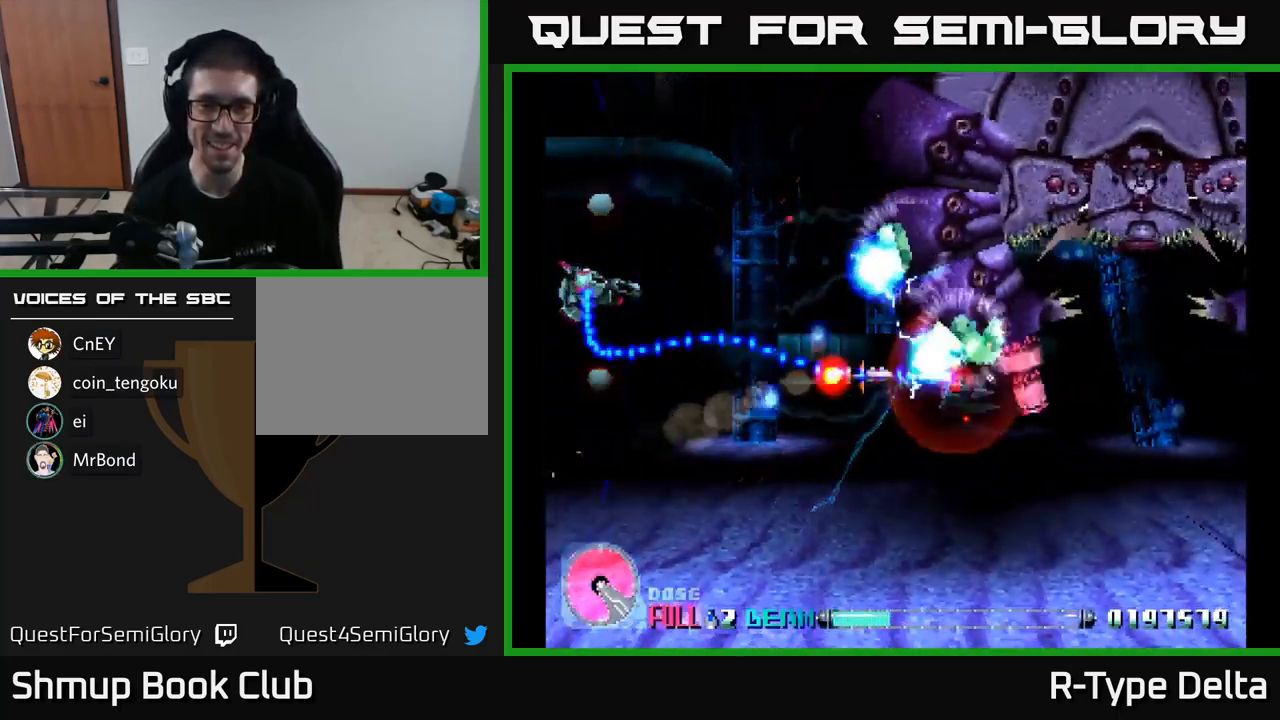
{"buttons": ["X", "DPAD_DOWN", "DPAD_RIGHT"], "right_stick": "center", "events": [[283, "DPAD_DOWN", "down"], [350, "DPAD_RIGHT", "down"]]}
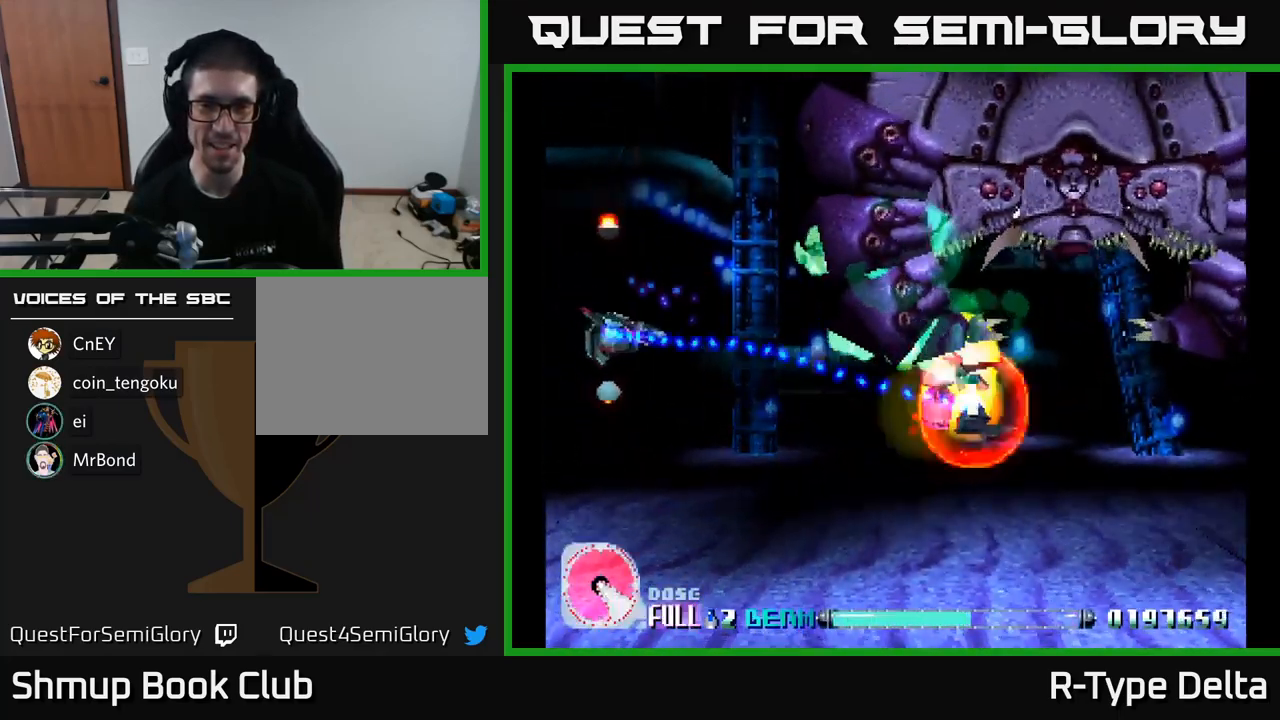
{"buttons": ["X", "DPAD_LEFT"], "right_stick": "center", "events": [[350, "X", "up"], [400, "DPAD_DOWN", "up"], [400, "DPAD_RIGHT", "up"], [416, "DPAD_LEFT", "down"], [416, "X", "down"]]}
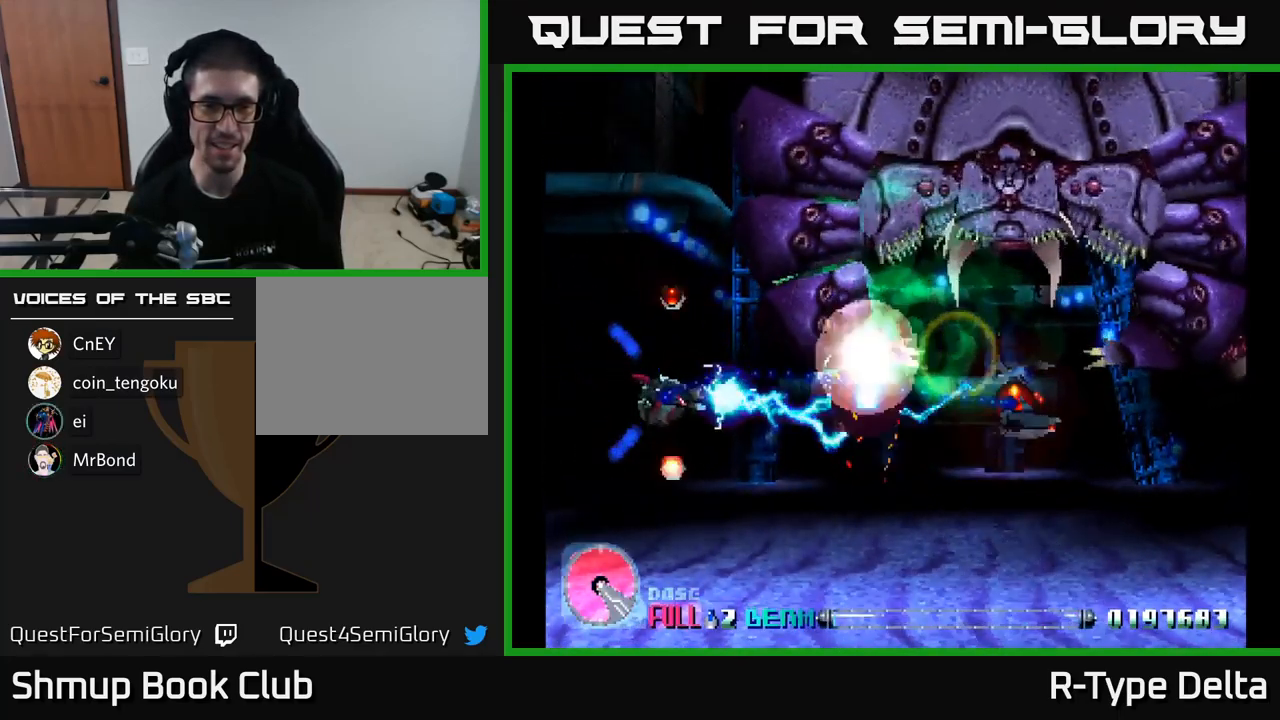
{"buttons": ["X", "DPAD_DOWN", "DPAD_RIGHT"], "right_stick": "center", "events": [[250, "DPAD_LEFT", "up"], [316, "A", "down"], [350, "DPAD_DOWN", "down"], [383, "DPAD_RIGHT", "down"], [450, "A", "up"]]}
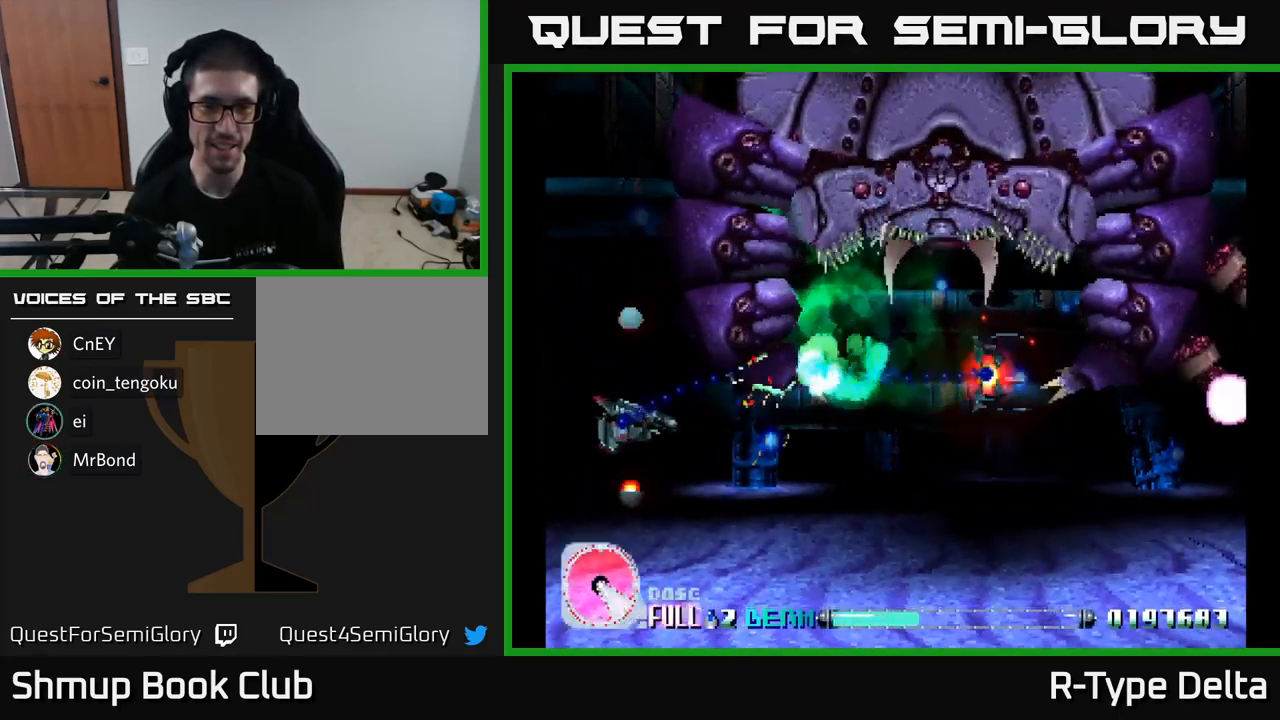
{"buttons": ["X", "DPAD_DOWN"], "right_stick": "center", "events": [[483, "DPAD_RIGHT", "up"]]}
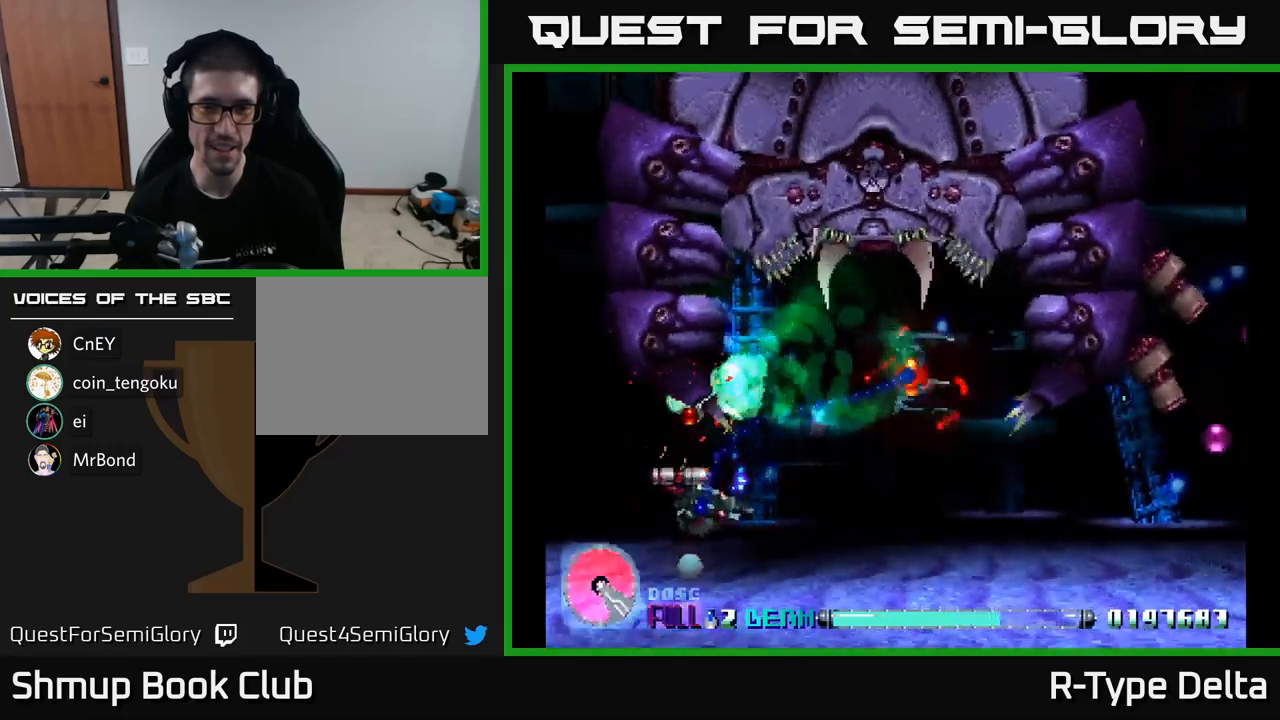
{"buttons": ["X", "DPAD_RIGHT"], "right_stick": "center", "events": [[133, "DPAD_RIGHT", "down"], [200, "DPAD_DOWN", "up"]]}
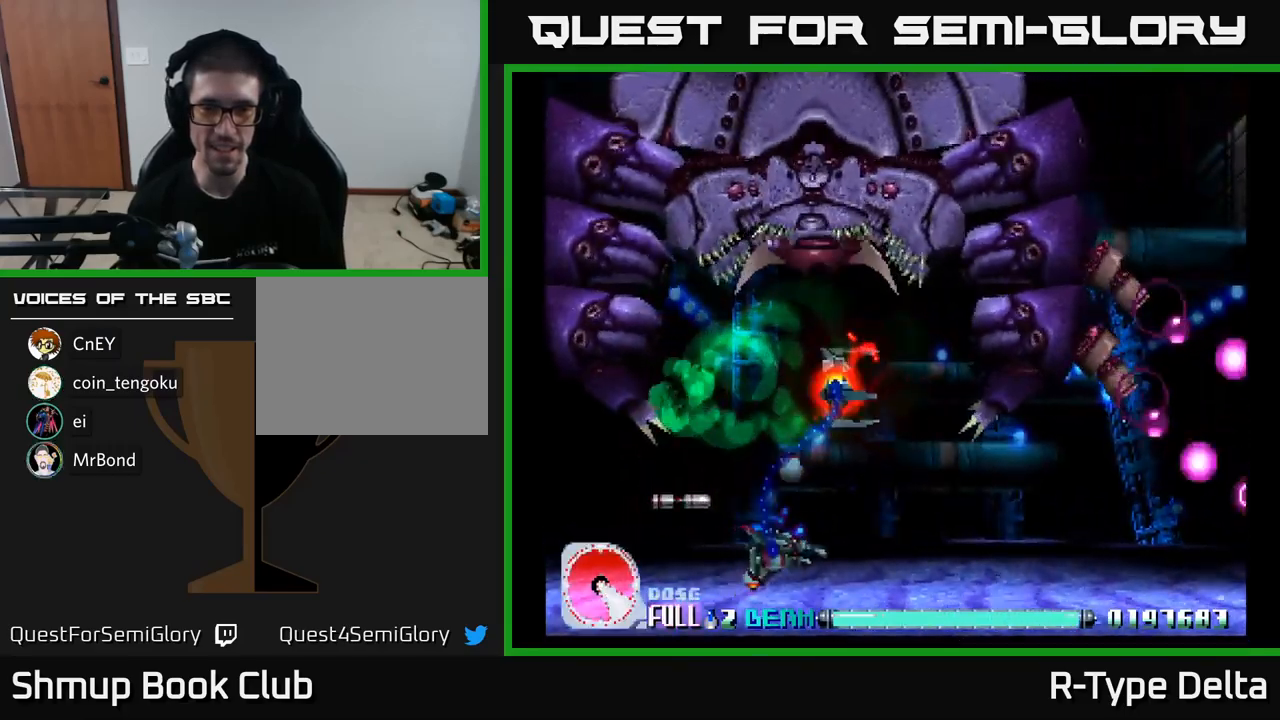
{"buttons": ["X", "DPAD_RIGHT"], "right_stick": "center", "events": []}
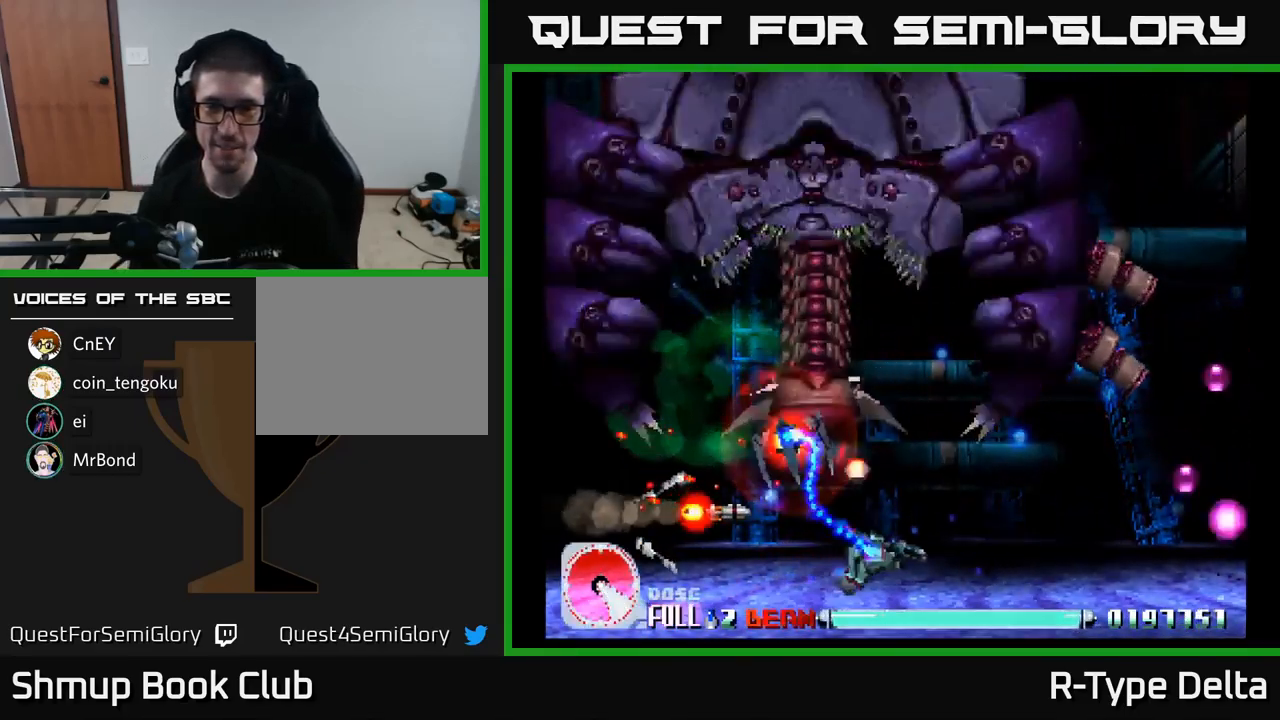
{"buttons": ["X", "DPAD_RIGHT"], "right_stick": "center", "events": [[50, "DPAD_DOWN", "down"], [217, "DPAD_DOWN", "up"]]}
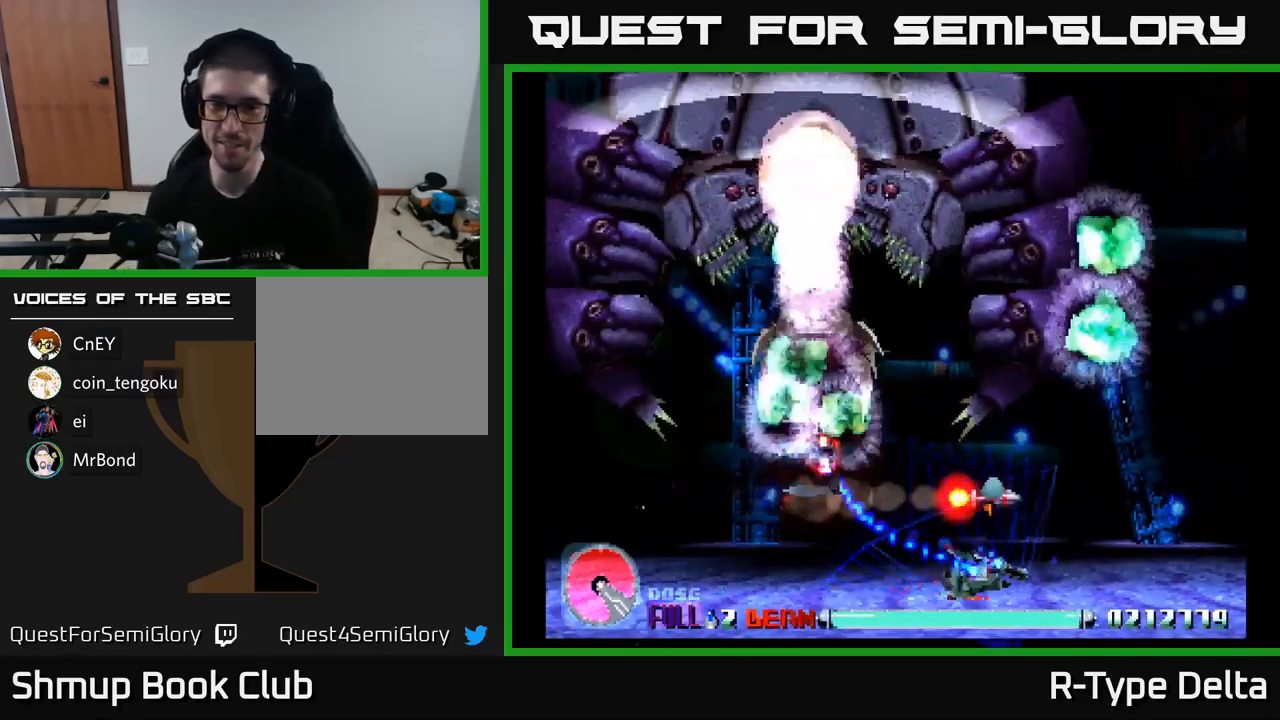
{"buttons": ["X"], "right_stick": "center", "events": [[167, "DPAD_RIGHT", "up"], [167, "DPAD_UP", "down"], [250, "DPAD_LEFT", "down"], [467, "DPAD_LEFT", "up"], [467, "DPAD_UP", "up"]]}
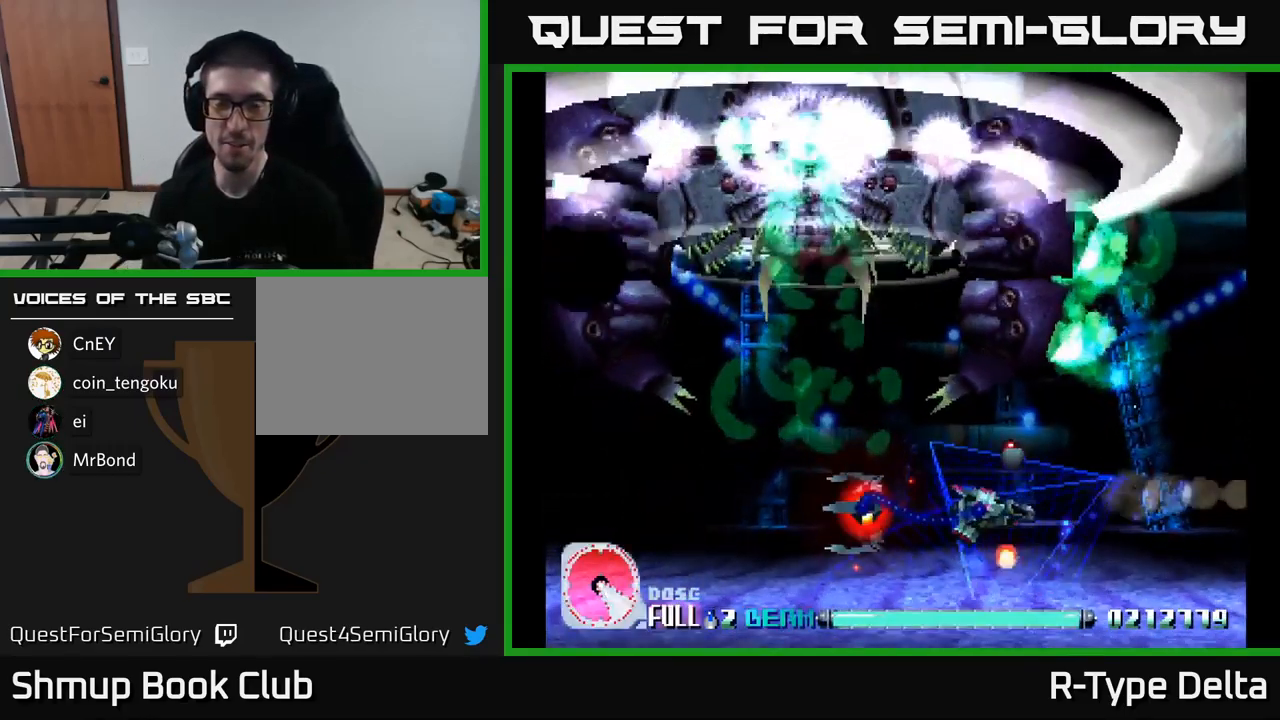
{"buttons": ["X"], "right_stick": "center", "events": []}
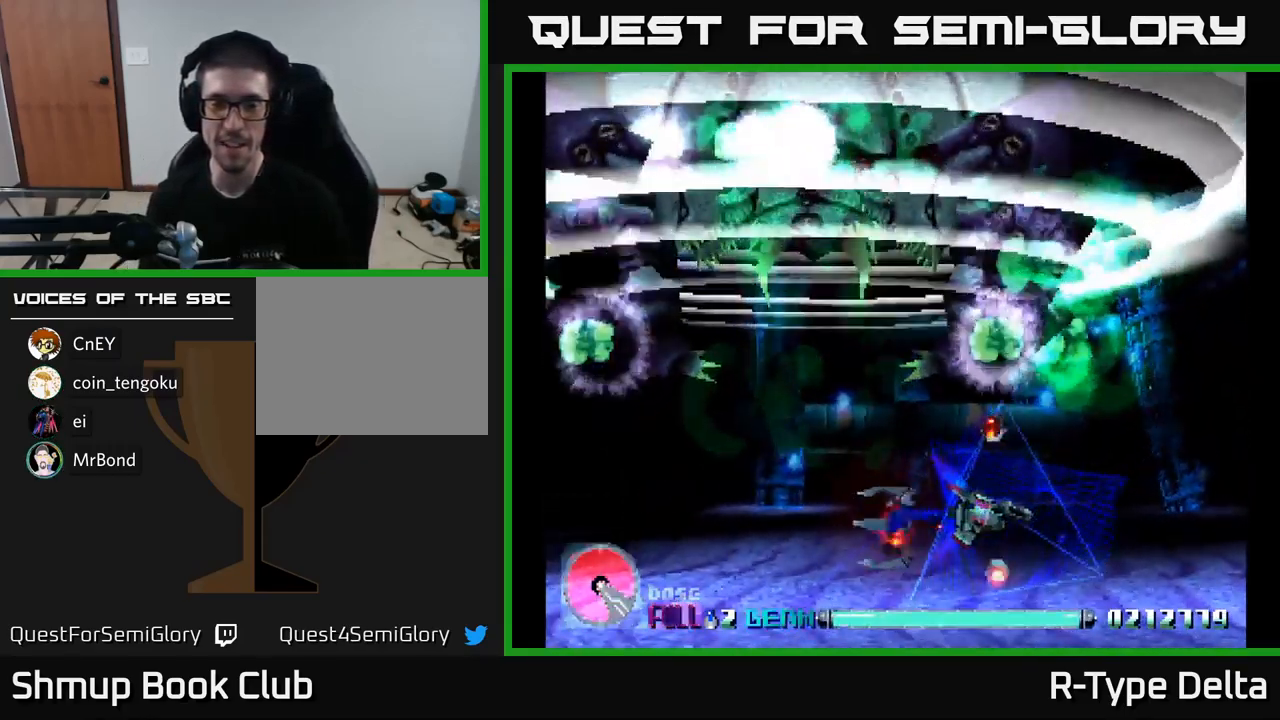
{"buttons": ["X"], "right_stick": "center", "events": []}
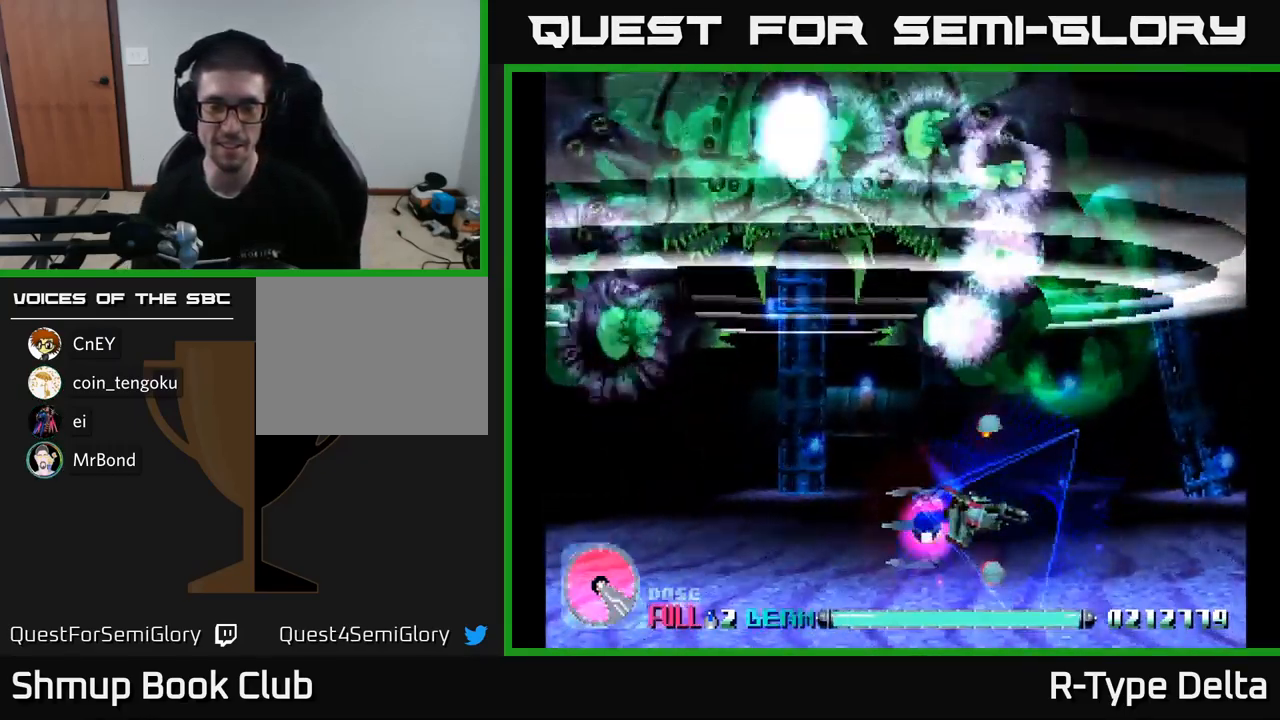
{"buttons": ["X"], "right_stick": "center", "events": [[83, "DPAD_DOWN", "down"], [183, "DPAD_DOWN", "up"], [250, "DPAD_LEFT", "down"], [250, "DPAD_UP", "down"], [367, "DPAD_UP", "up"], [400, "DPAD_LEFT", "up"]]}
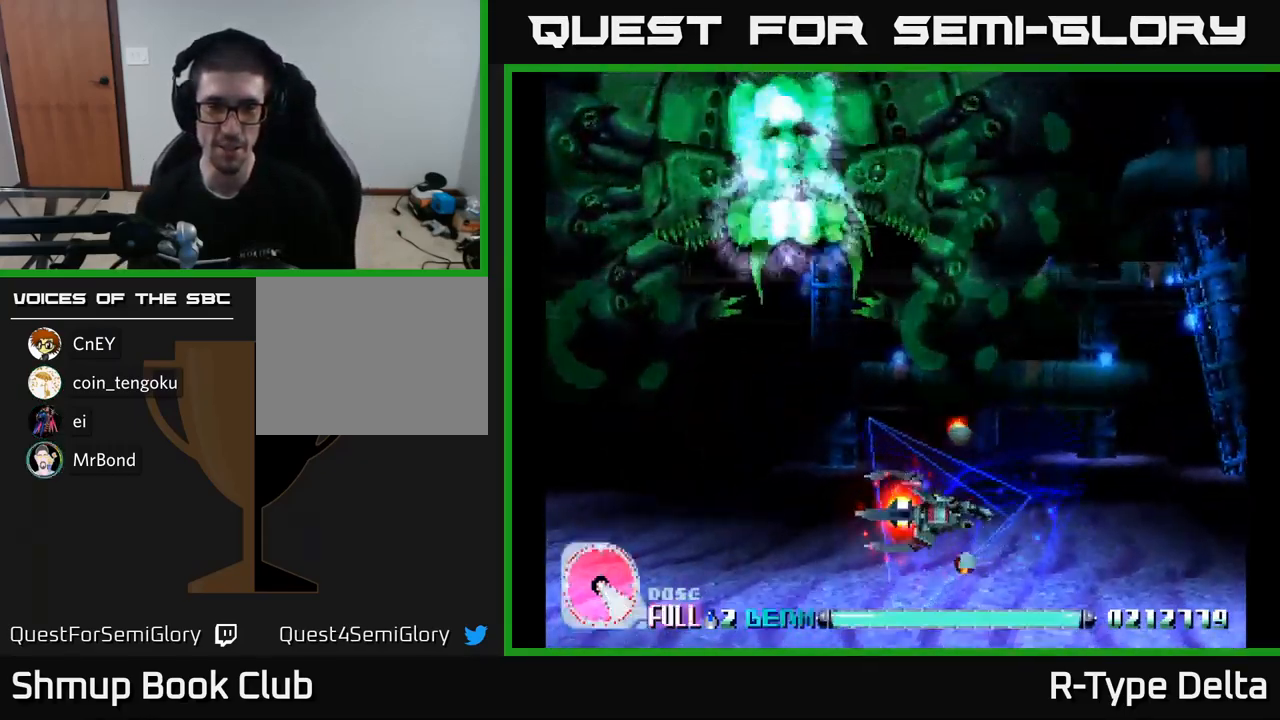
{"buttons": ["X", "DPAD_UP"], "right_stick": "center", "events": [[217, "DPAD_RIGHT", "down"], [433, "DPAD_RIGHT", "up"], [450, "DPAD_UP", "down"]]}
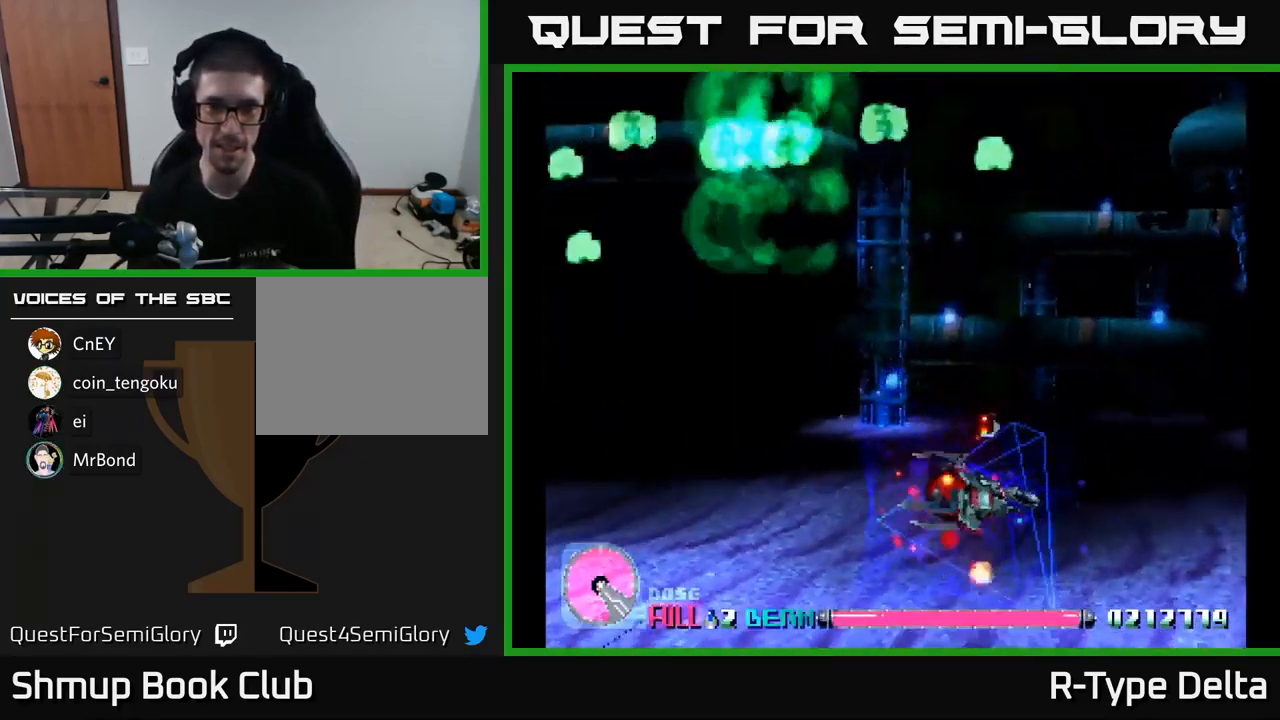
{"buttons": [], "right_stick": "center", "events": [[100, "DPAD_UP", "up"], [433, "X", "up"]]}